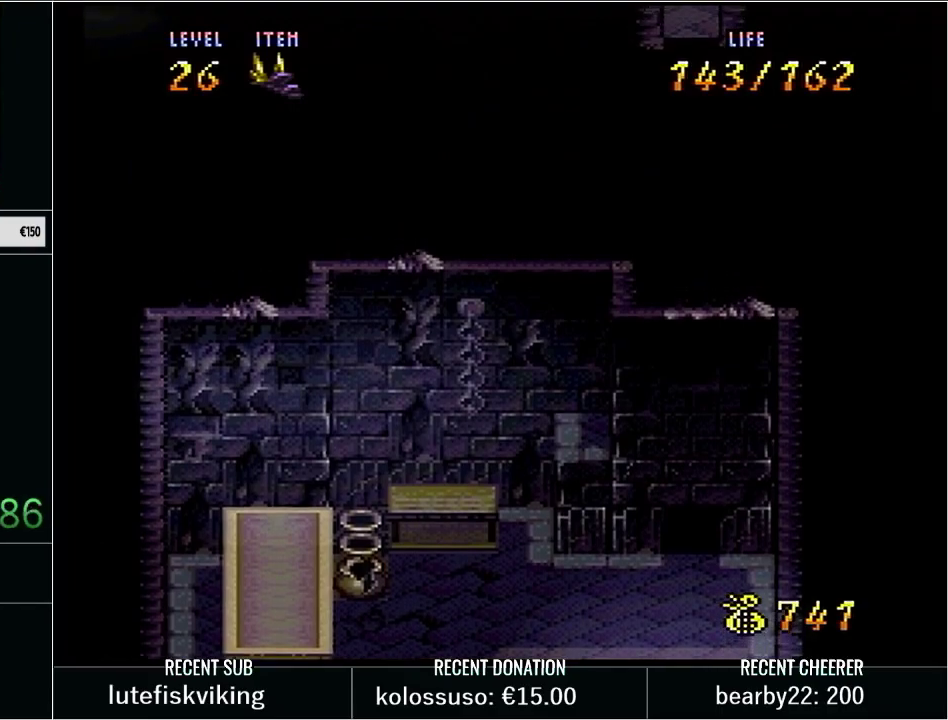
Gameplay with a controller (Nintendo layout); each line is a JSON object with the inputs held at the frame after it. "events" lists button and stick changes between this image and that frame as [ms after this image, input, new state], when the widget could be followed in between. Not read: L3 R3.
{"buttons": ["DPAD_UP"], "events": []}
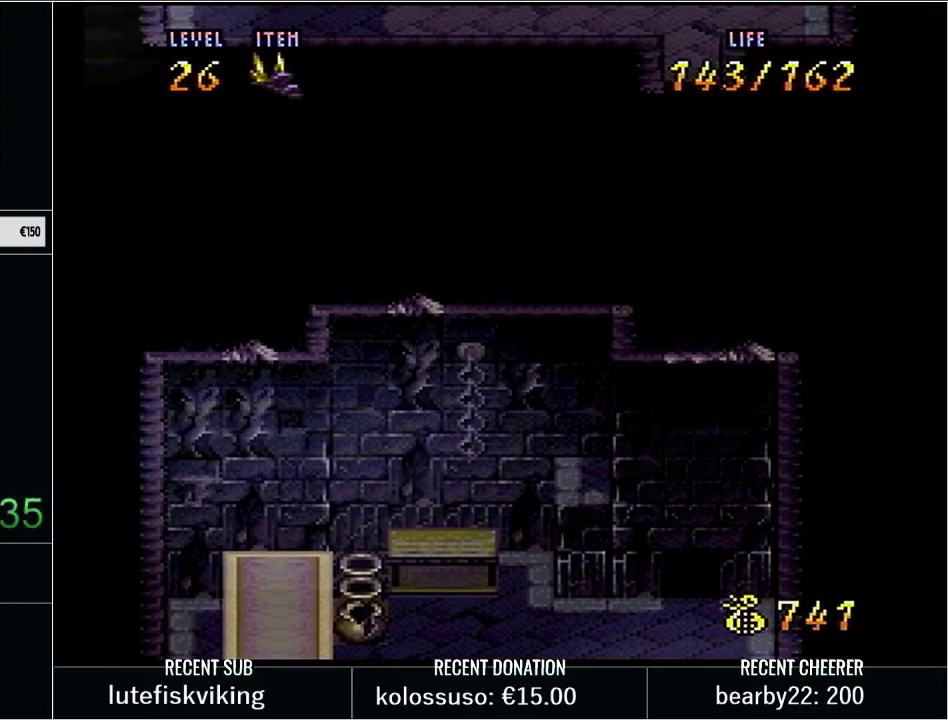
{"buttons": ["DPAD_UP"], "events": []}
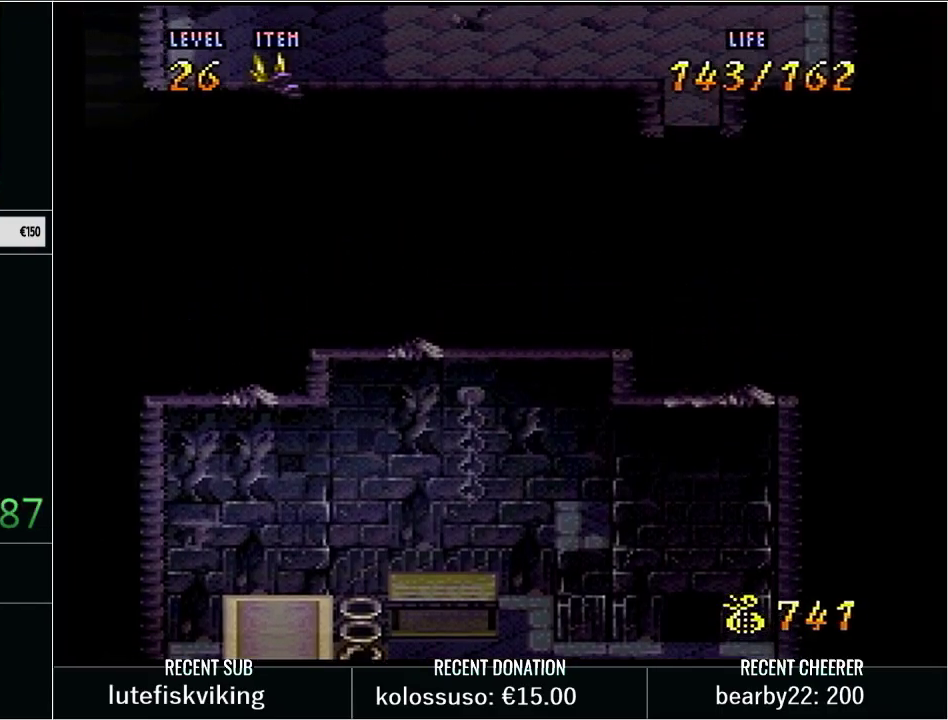
{"buttons": ["DPAD_UP"], "events": []}
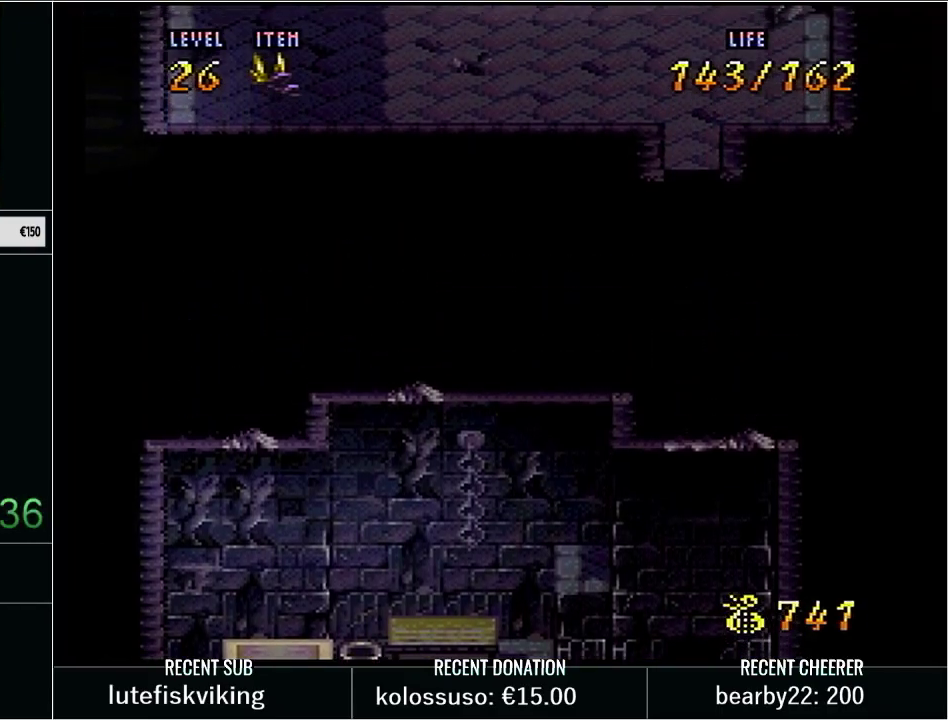
{"buttons": ["DPAD_UP"], "events": []}
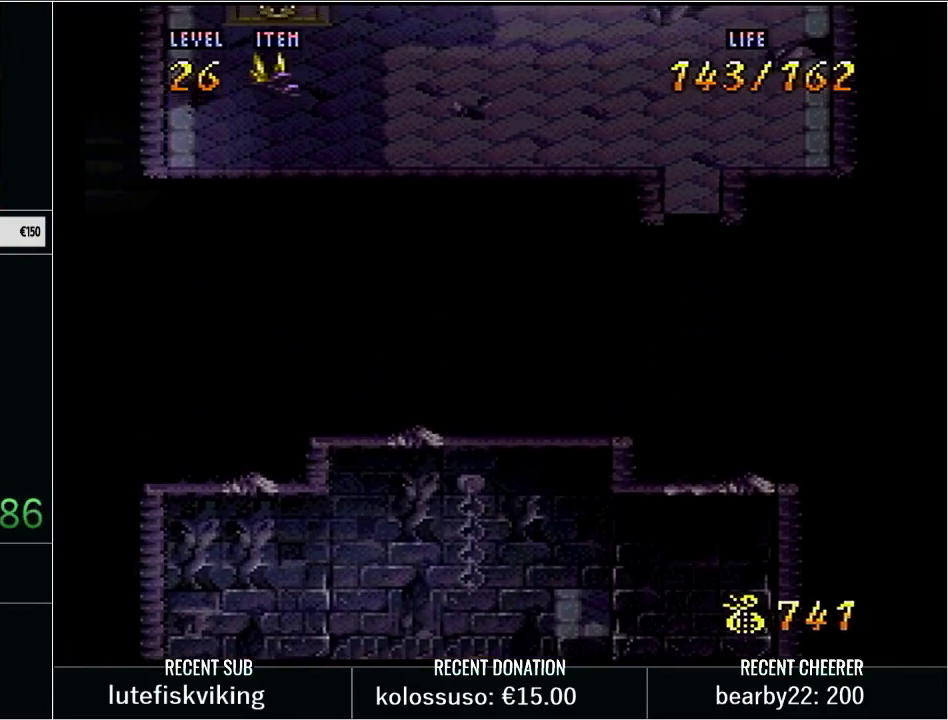
{"buttons": ["DPAD_UP"], "events": []}
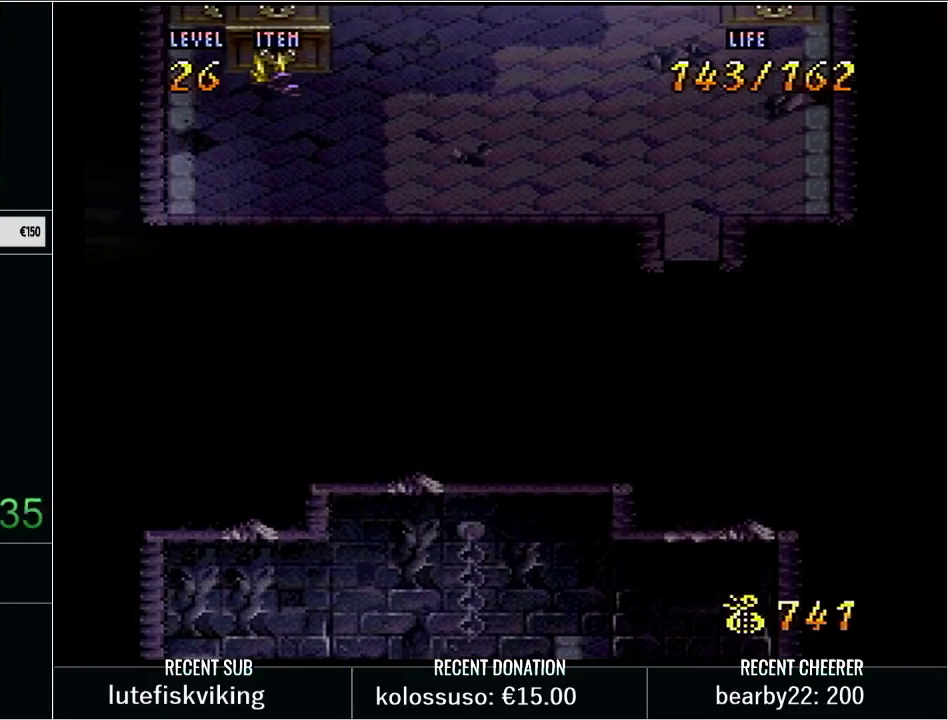
{"buttons": ["Y", "DPAD_UP", "DPAD_LEFT"], "events": [[200, "DPAD_LEFT", "down"], [300, "Y", "down"]]}
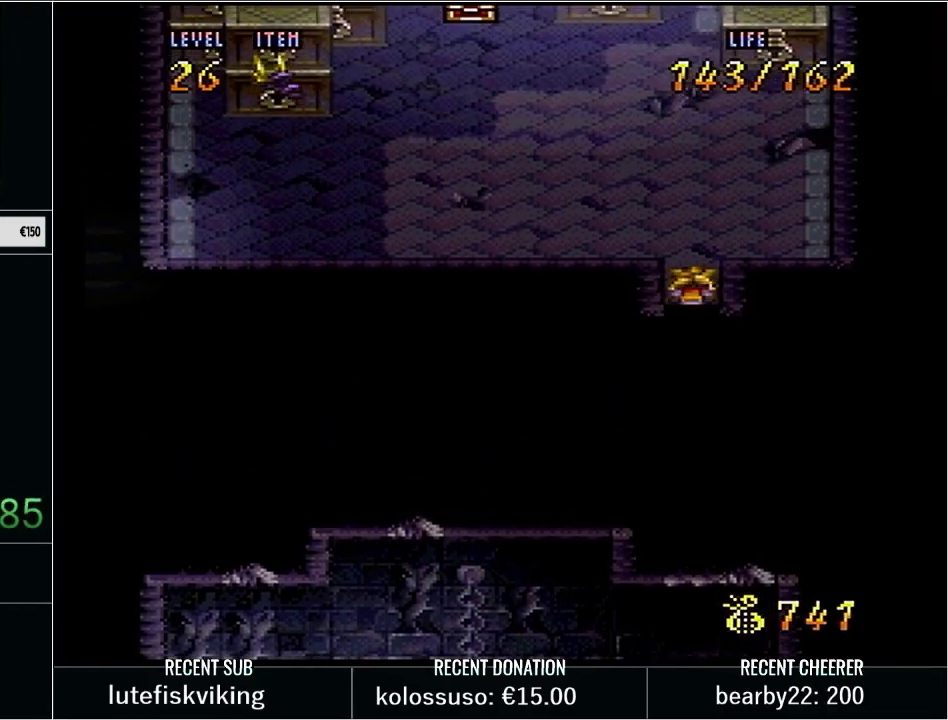
{"buttons": ["Y", "DPAD_UP", "DPAD_LEFT"], "events": []}
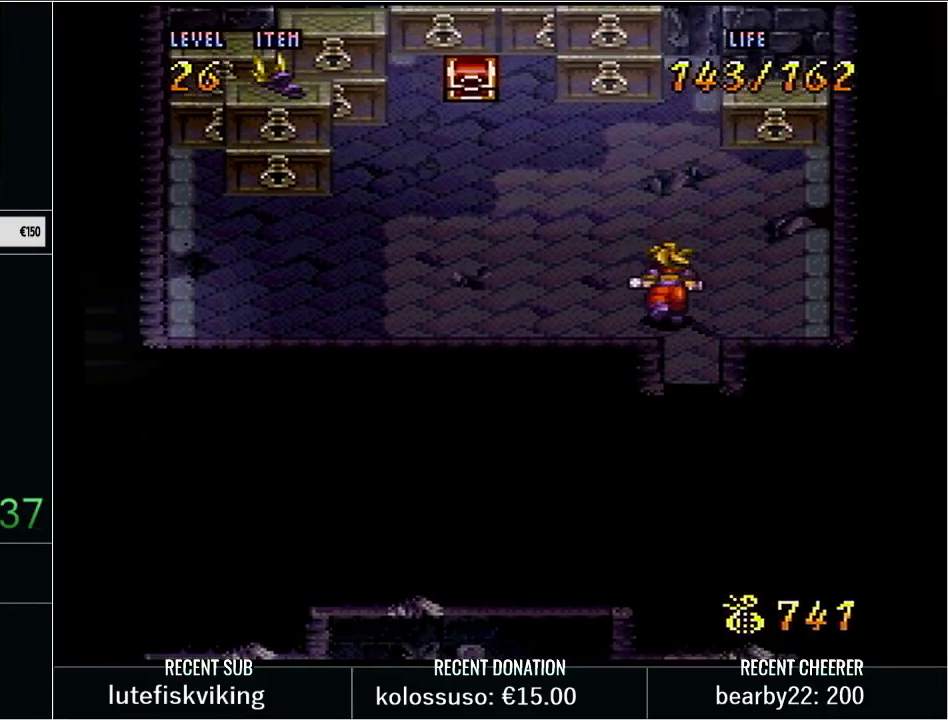
{"buttons": ["Y", "L1", "DPAD_UP"], "events": [[100, "DPAD_UP", "up"], [167, "DPAD_UP", "down"], [417, "DPAD_LEFT", "up"], [483, "L1", "down"]]}
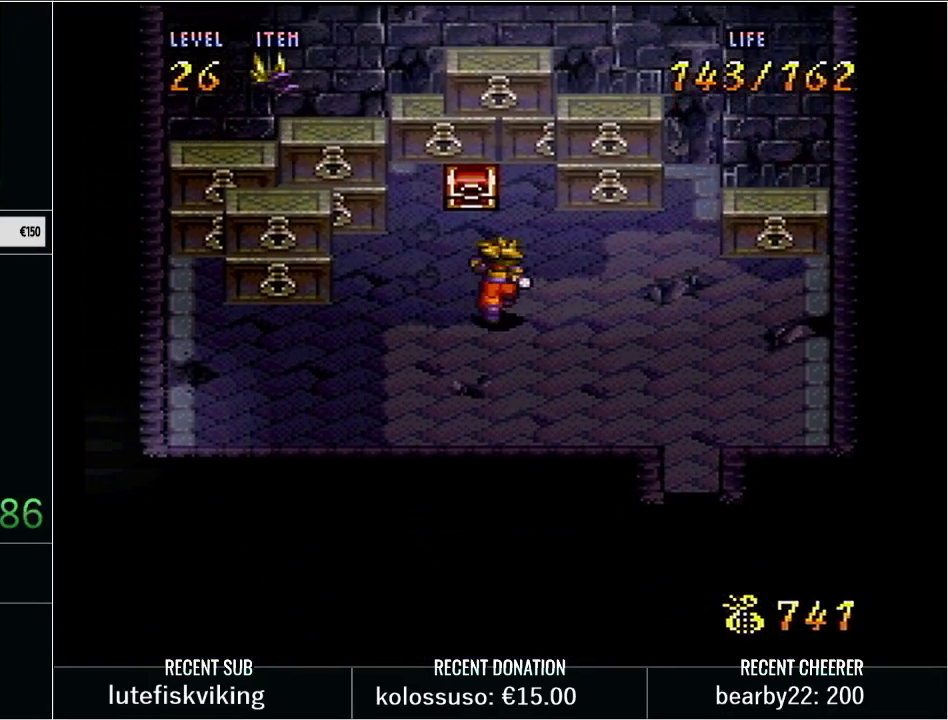
{"buttons": [], "events": [[217, "DPAD_UP", "up"], [217, "L1", "up"], [217, "Y", "up"], [283, "L1", "down"], [383, "L1", "up"]]}
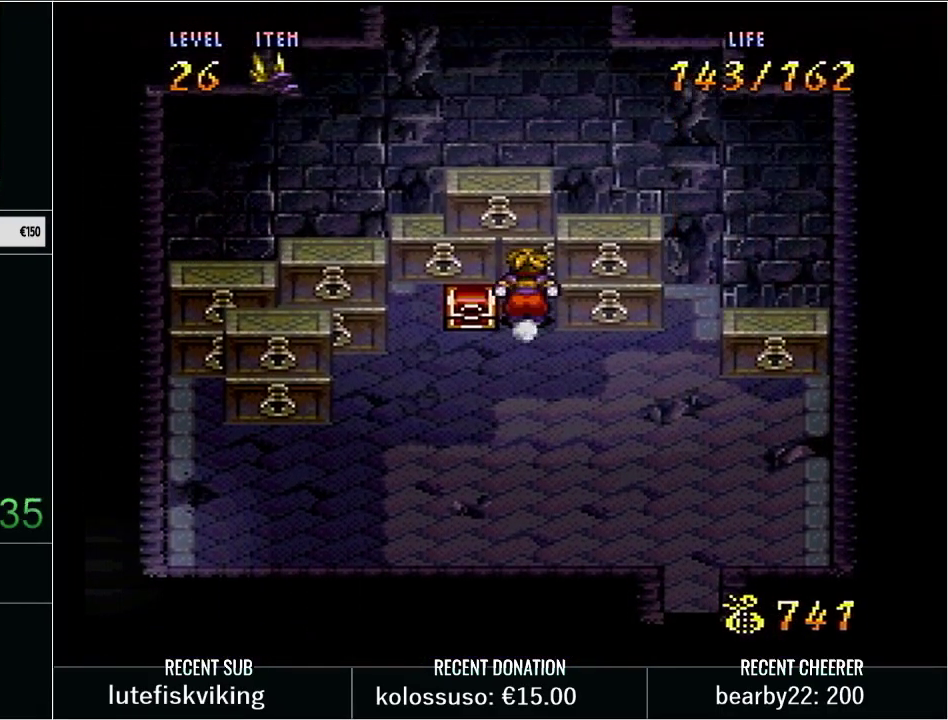
{"buttons": ["L1", "DPAD_UP"], "events": [[67, "DPAD_DOWN", "down"], [283, "DPAD_DOWN", "up"], [283, "DPAD_LEFT", "down"], [417, "DPAD_UP", "down"], [417, "L1", "down"], [450, "DPAD_LEFT", "up"]]}
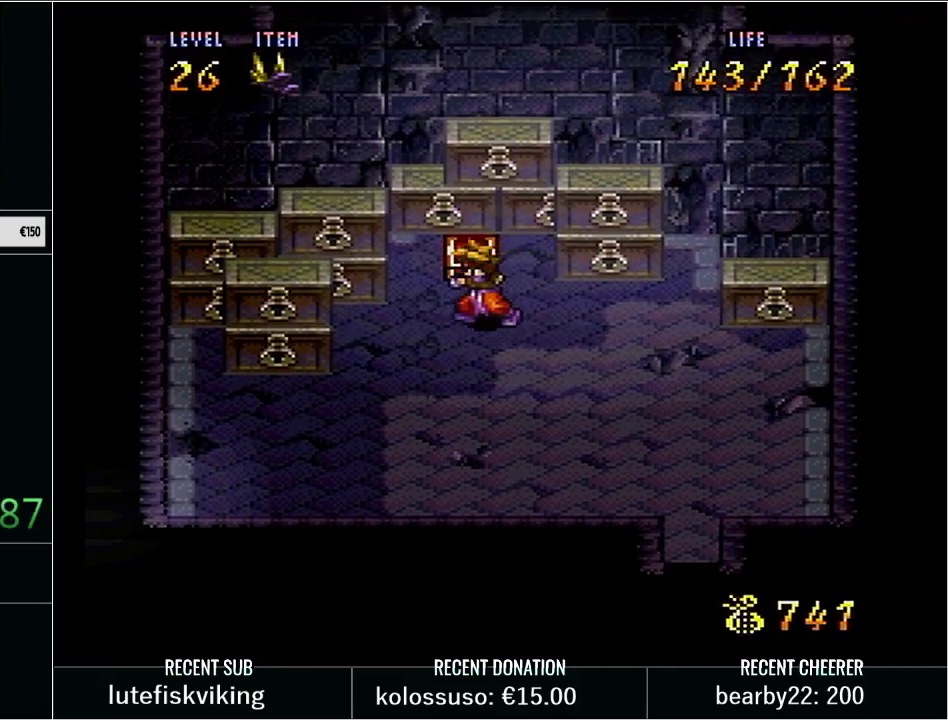
{"buttons": ["X"], "events": [[33, "DPAD_UP", "up"], [100, "SELECT", "down"], [233, "L1", "up"], [250, "SELECT", "up"], [283, "L1", "down"], [350, "SELECT", "down"], [417, "L1", "up"], [450, "SELECT", "up"], [450, "X", "down"]]}
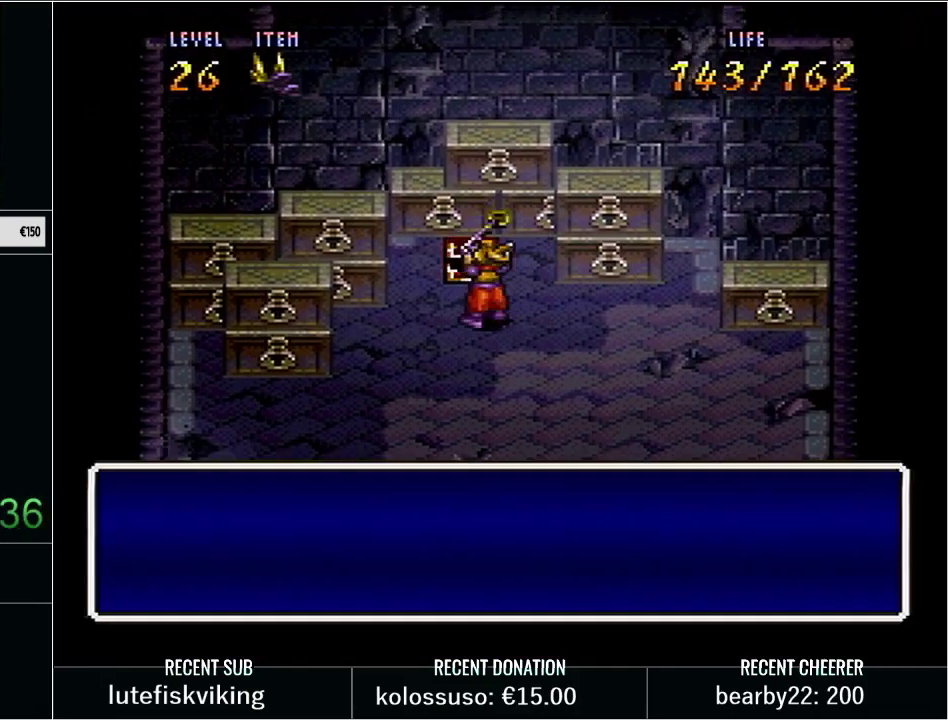
{"buttons": ["X"], "events": [[133, "X", "up"], [233, "X", "down"], [317, "X", "up"], [450, "X", "down"]]}
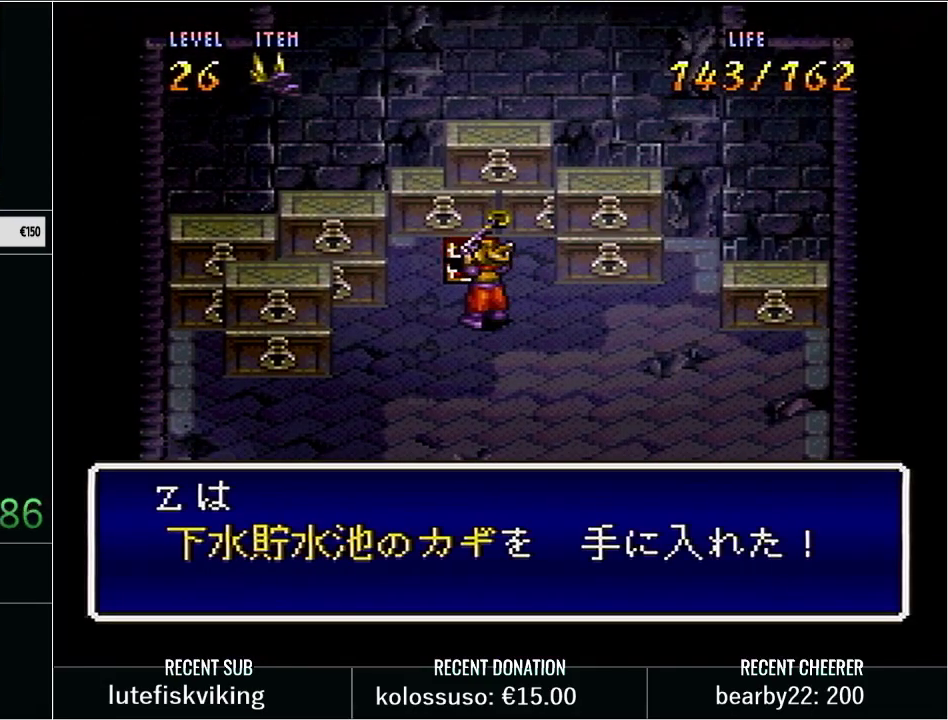
{"buttons": [], "events": [[67, "X", "up"]]}
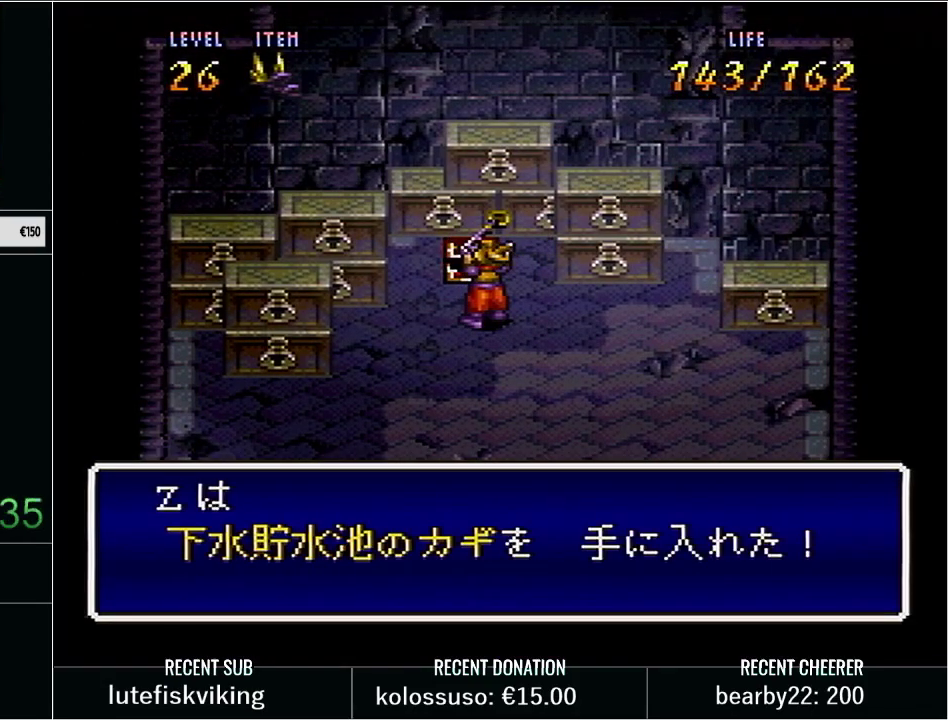
{"buttons": [], "events": []}
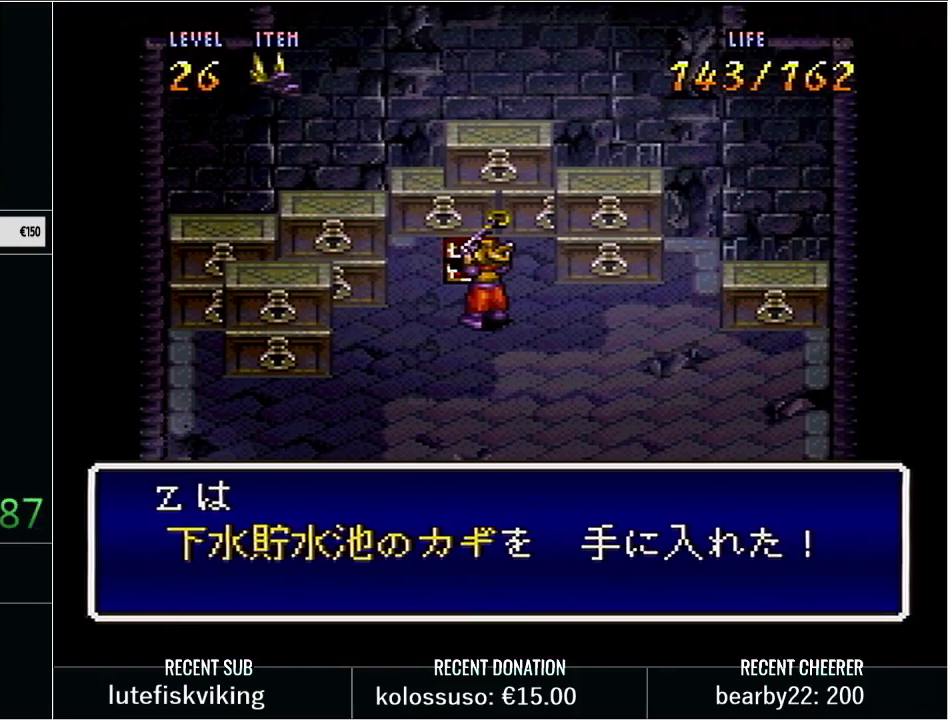
{"buttons": [], "events": []}
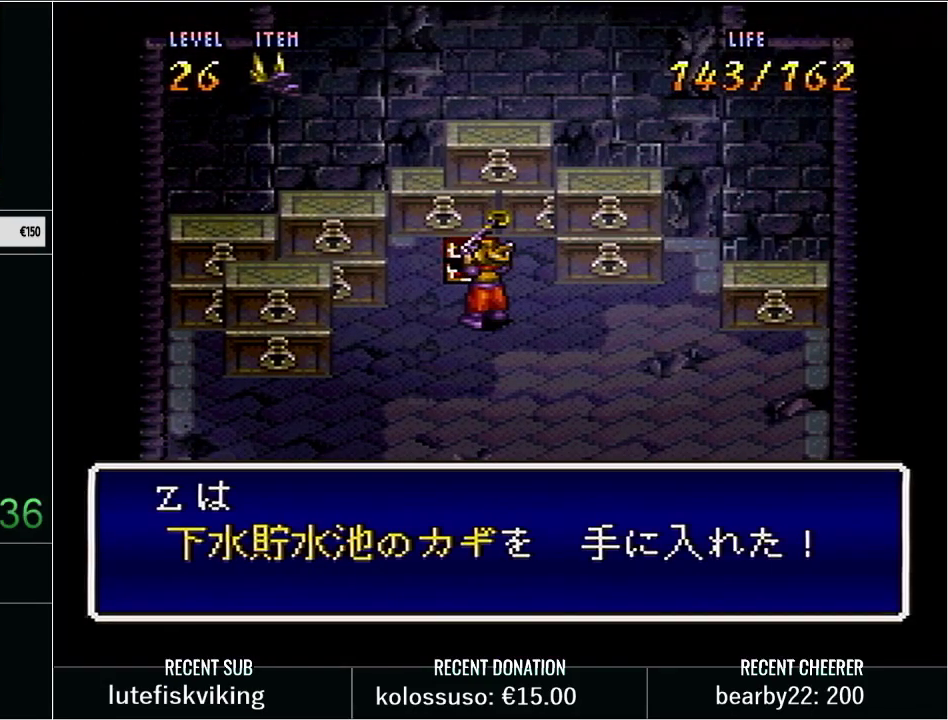
{"buttons": [], "events": []}
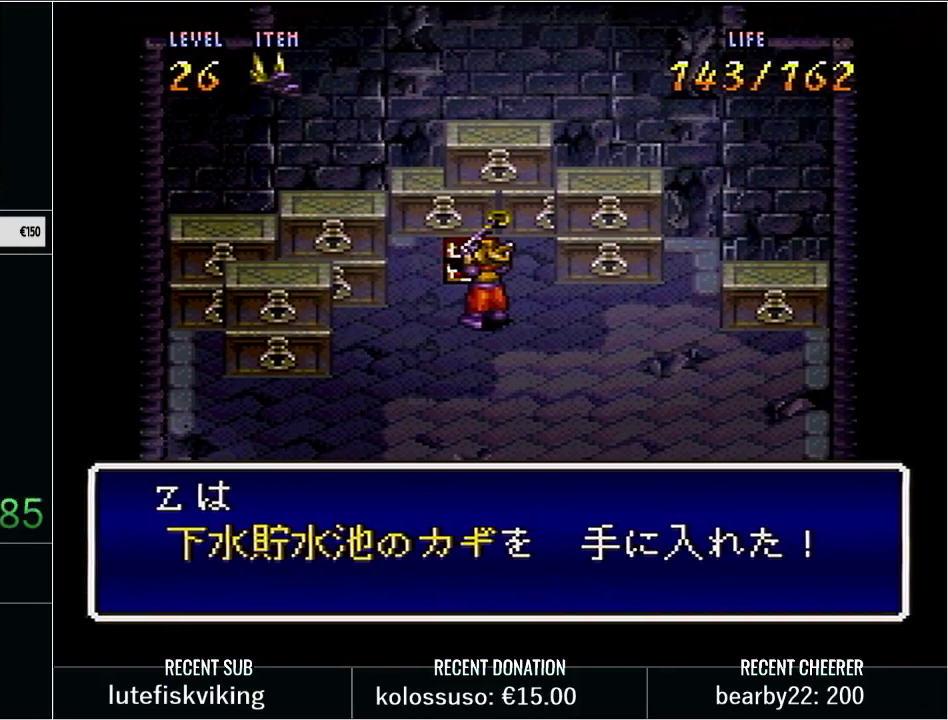
{"buttons": [], "events": []}
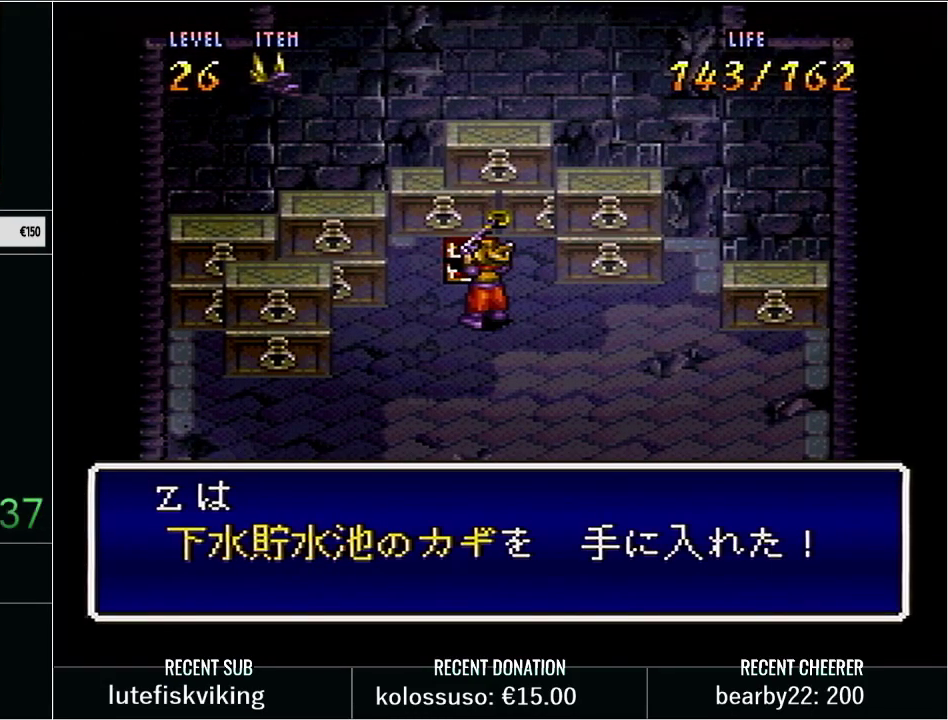
{"buttons": [], "events": []}
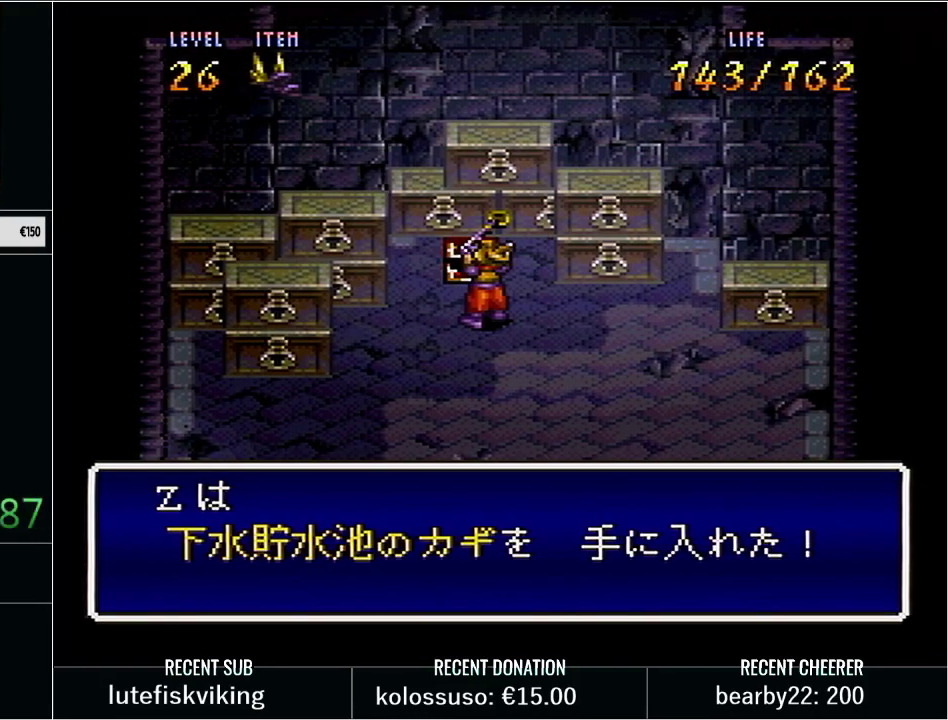
{"buttons": [], "events": []}
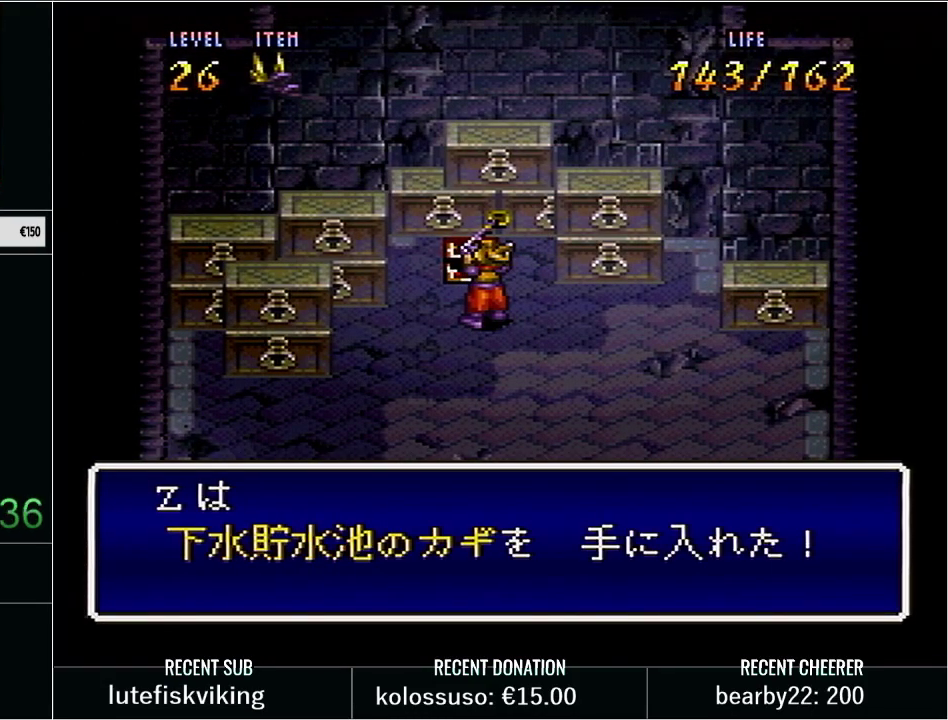
{"buttons": [], "events": []}
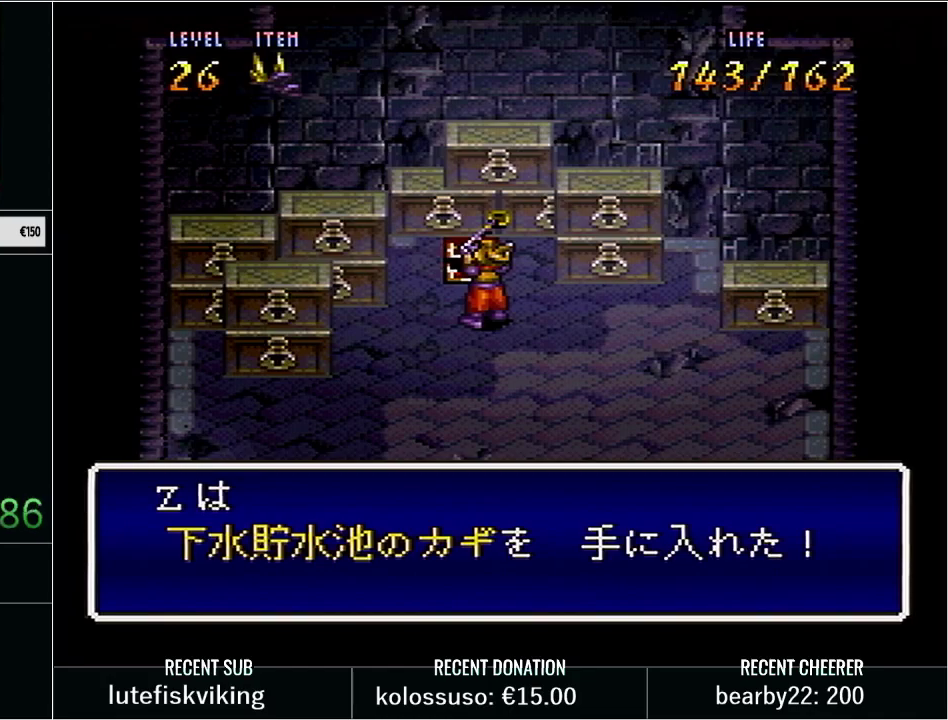
{"buttons": [], "events": []}
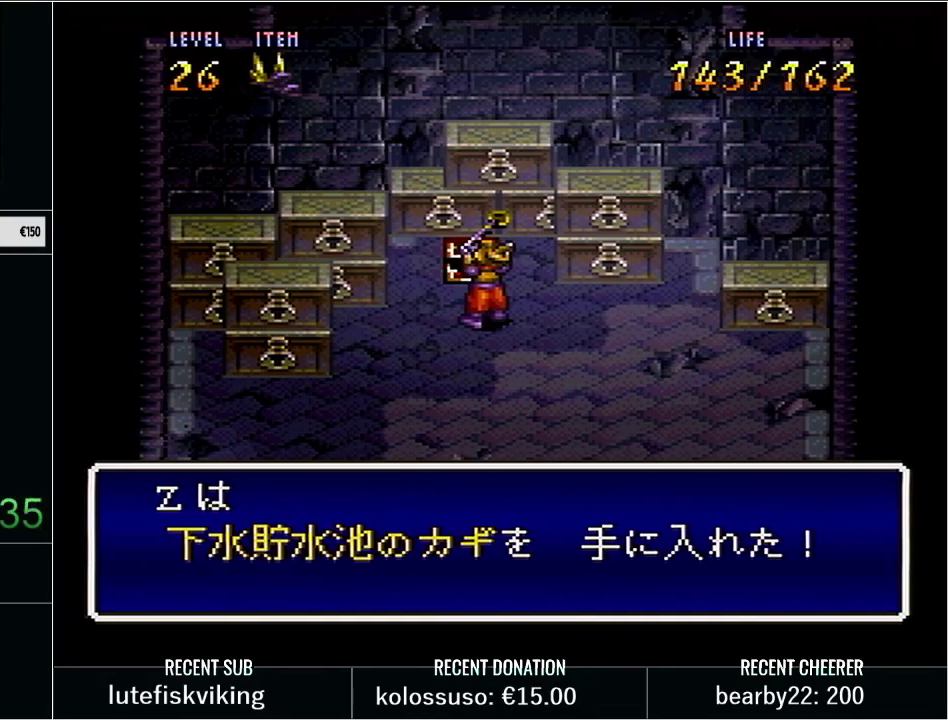
{"buttons": [], "events": []}
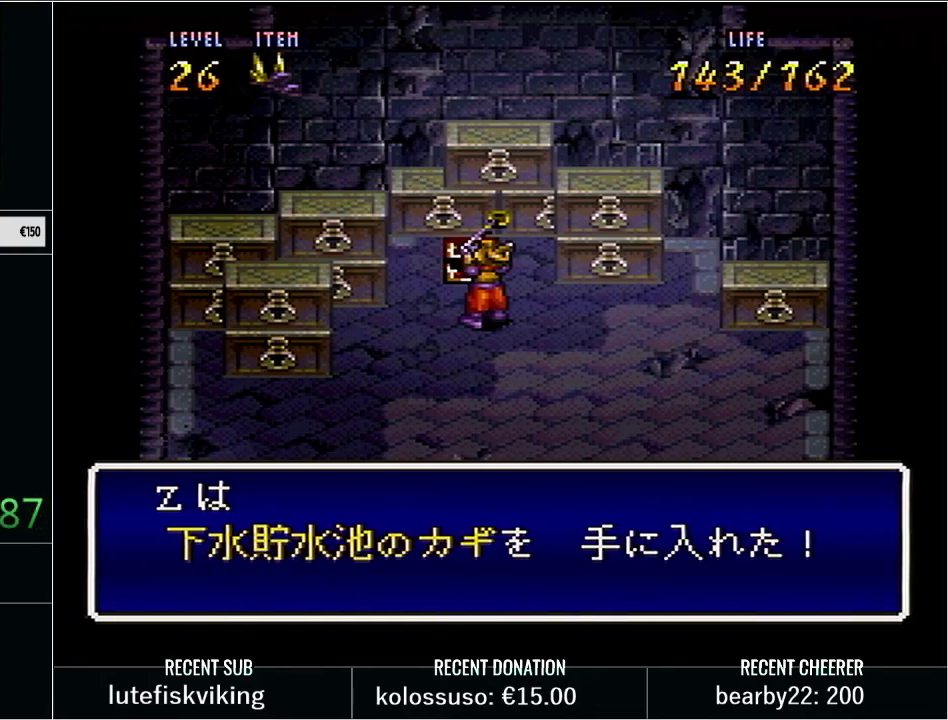
{"buttons": ["Y", "DPAD_DOWN", "DPAD_RIGHT"], "events": [[33, "X", "down"], [133, "X", "up"], [233, "DPAD_DOWN", "down"], [267, "Y", "down"], [383, "Y", "up"], [467, "DPAD_RIGHT", "down"], [467, "Y", "down"]]}
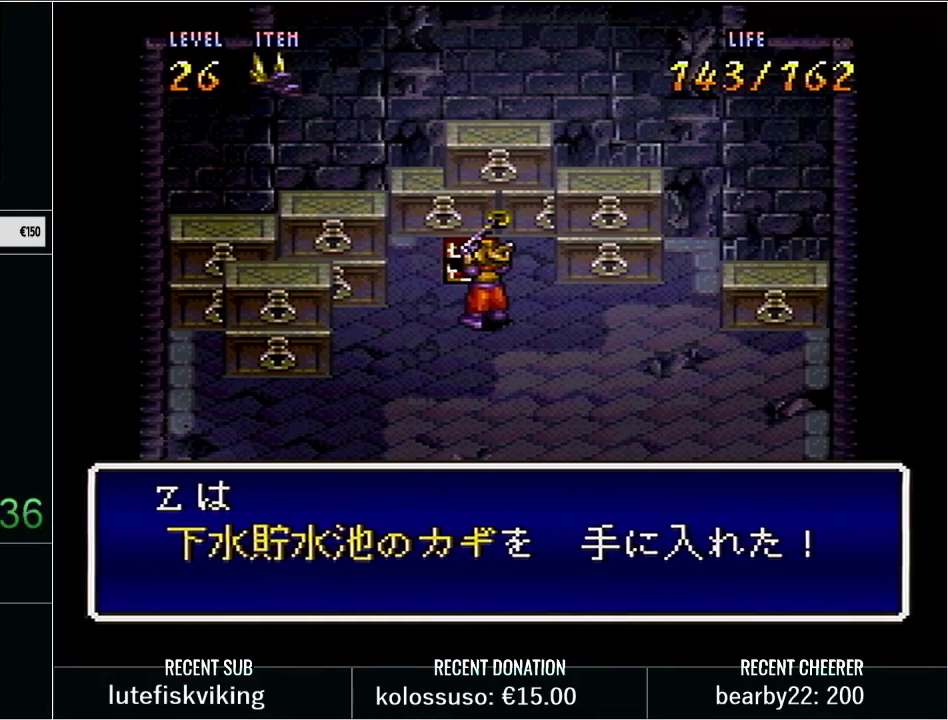
{"buttons": ["Y", "DPAD_DOWN", "DPAD_RIGHT"], "events": [[50, "Y", "up"], [133, "Y", "down"], [233, "Y", "up"], [333, "Y", "down"], [417, "Y", "up"], [483, "Y", "down"]]}
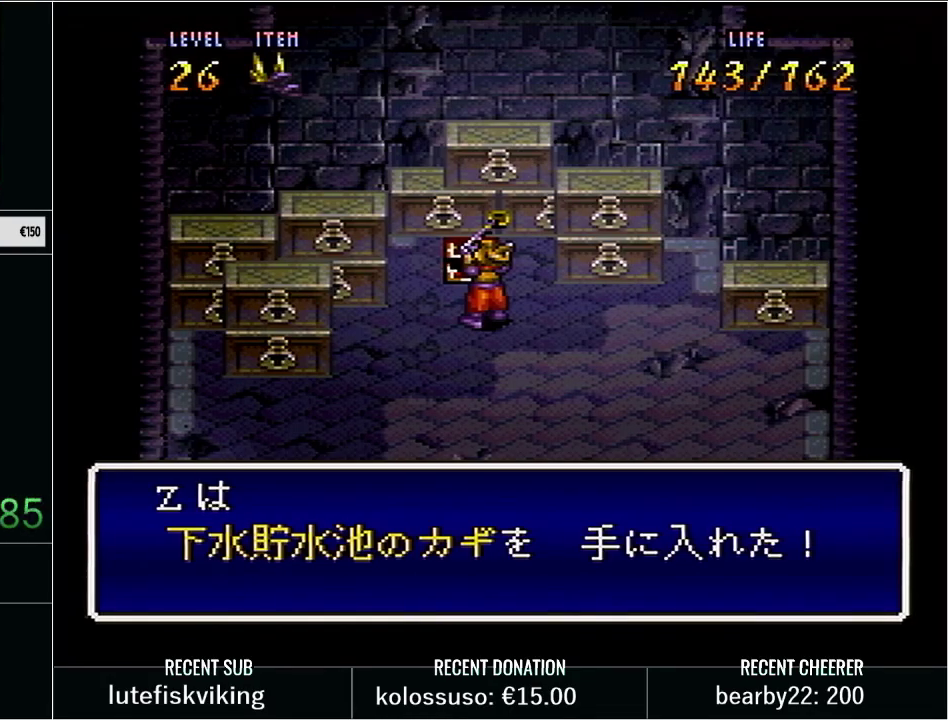
{"buttons": ["DPAD_DOWN", "DPAD_RIGHT"], "events": [[100, "Y", "up"], [167, "Y", "down"], [300, "Y", "up"], [367, "Y", "down"], [450, "Y", "up"]]}
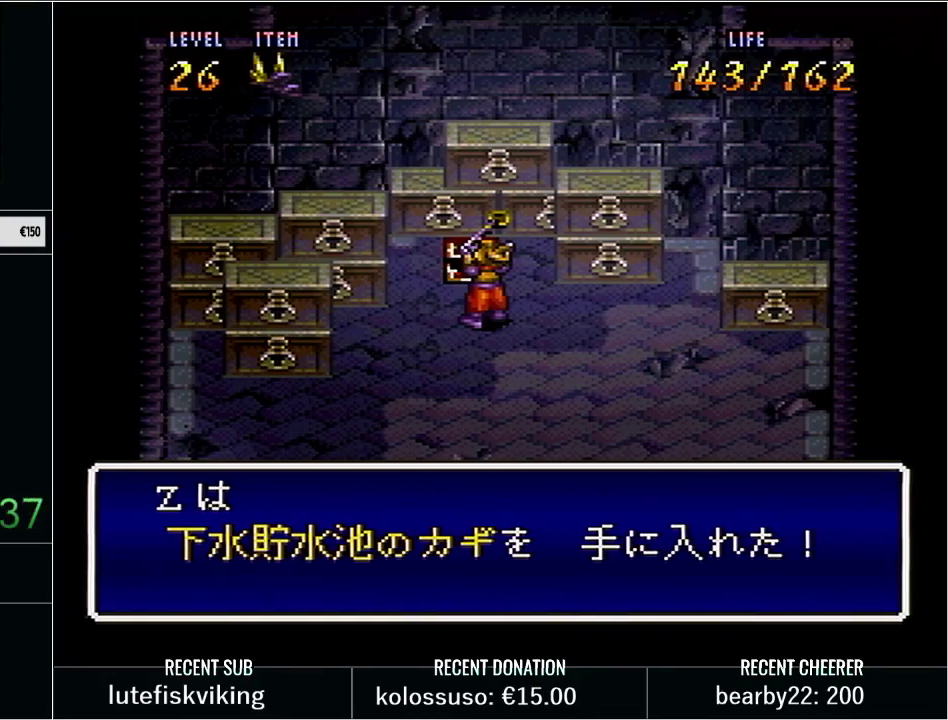
{"buttons": ["Y", "DPAD_DOWN", "DPAD_RIGHT"], "events": [[50, "Y", "down"], [133, "Y", "up"], [233, "Y", "down"], [317, "Y", "up"], [417, "Y", "down"]]}